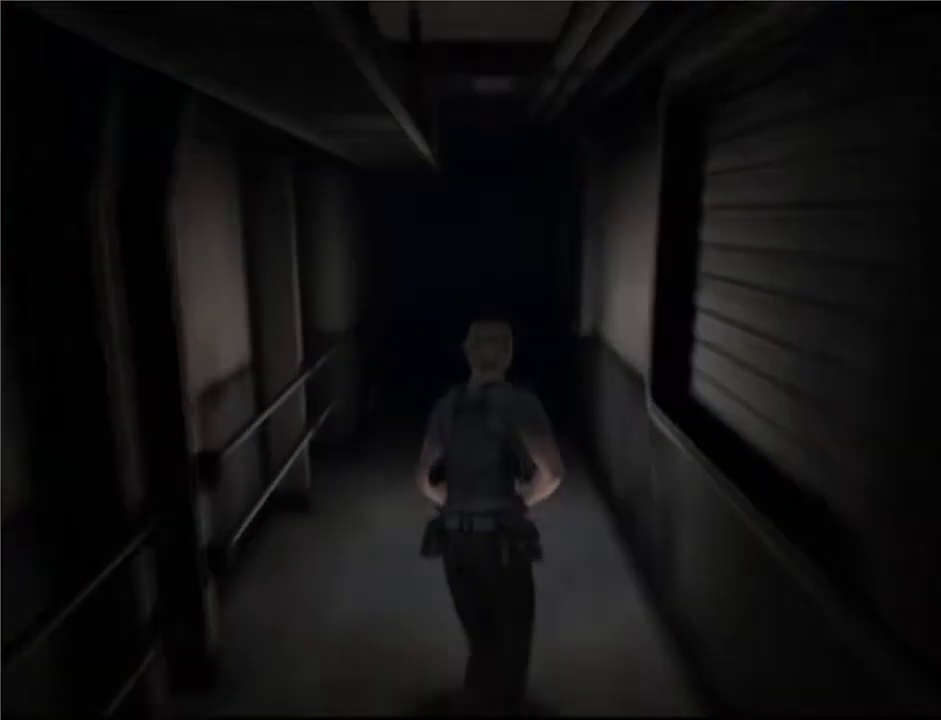
Gameplay with a controller (Xbox layout); each line is a JSON object with the inputs held at the frame after it. "button_events" lists button changes between this image and that frame as [ms after this image, input, new state], when the widget could be followed in between (sticks are given only as held states). Not read: L3 R3.
{"buttons": ["DPAD_UP"], "left_stick": "center", "right_stick": "center", "button_events": []}
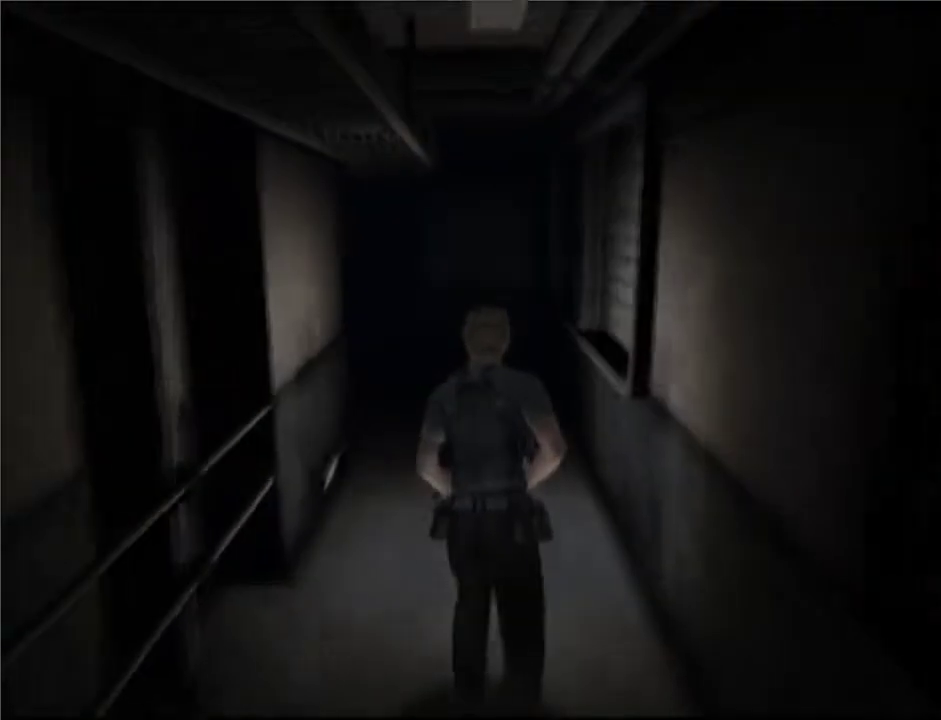
{"buttons": ["DPAD_UP"], "left_stick": "center", "right_stick": "center", "button_events": []}
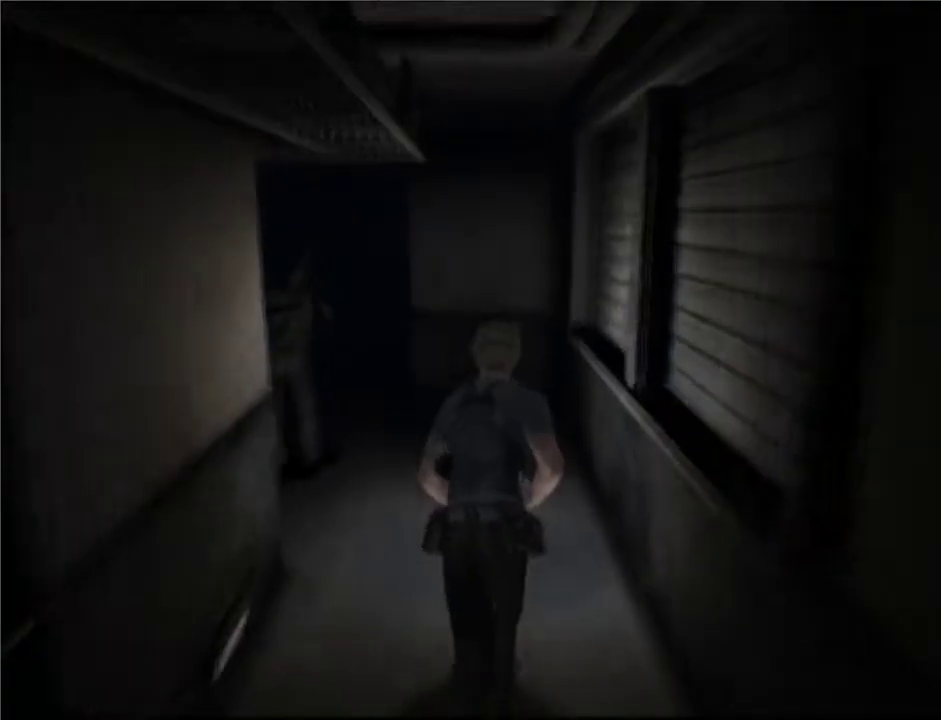
{"buttons": ["DPAD_UP", "DPAD_LEFT"], "left_stick": "center", "right_stick": "center", "button_events": [[250, "DPAD_LEFT", "down"]]}
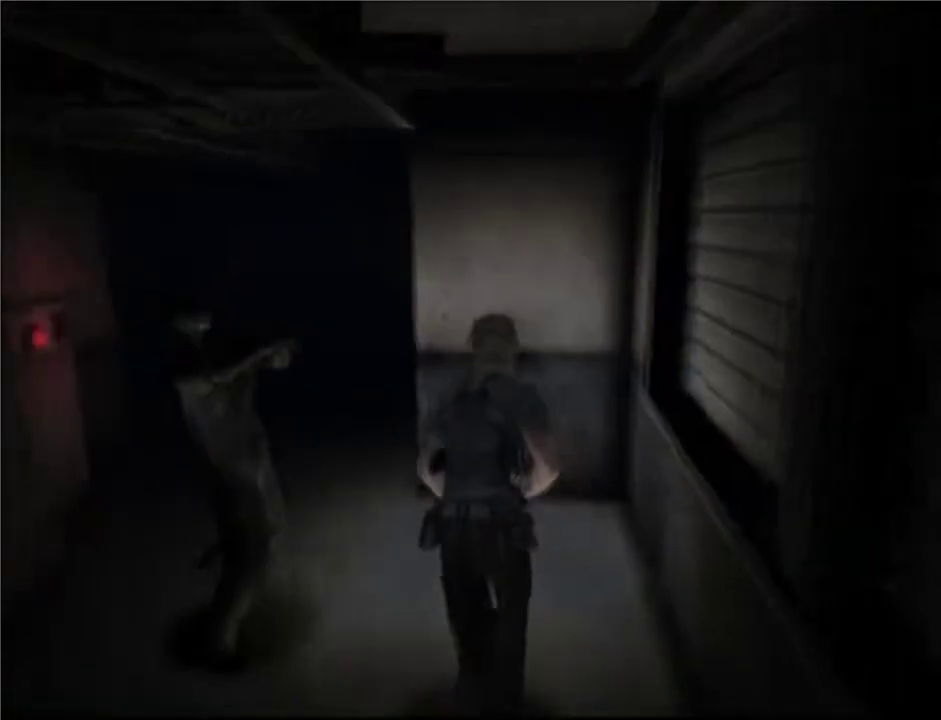
{"buttons": ["DPAD_UP", "DPAD_LEFT"], "left_stick": "center", "right_stick": "center", "button_events": []}
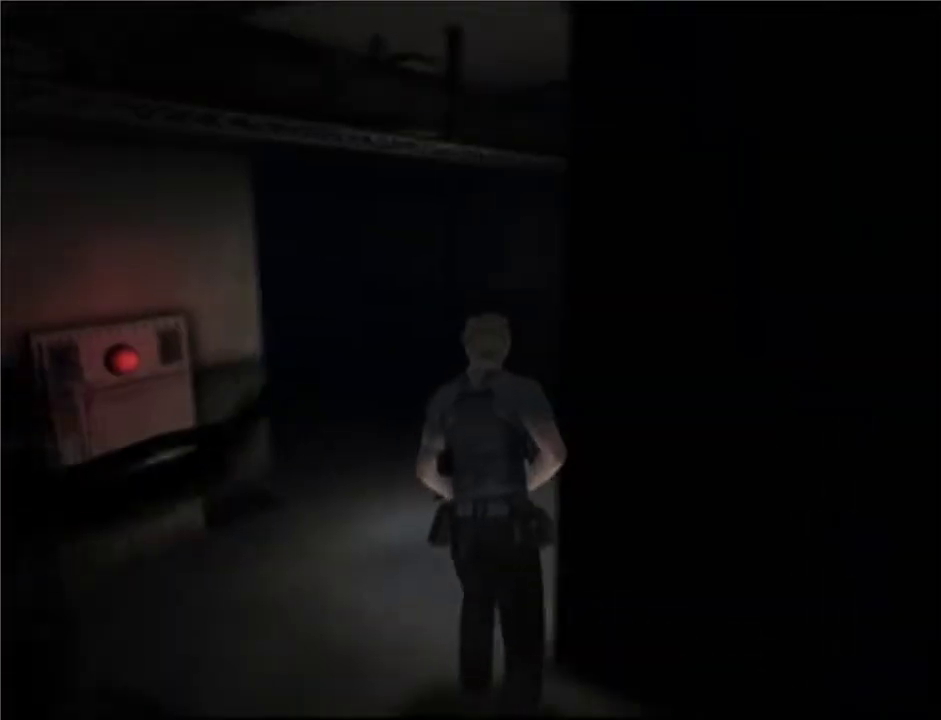
{"buttons": ["DPAD_UP"], "left_stick": "center", "right_stick": "center", "button_events": [[100, "DPAD_LEFT", "up"]]}
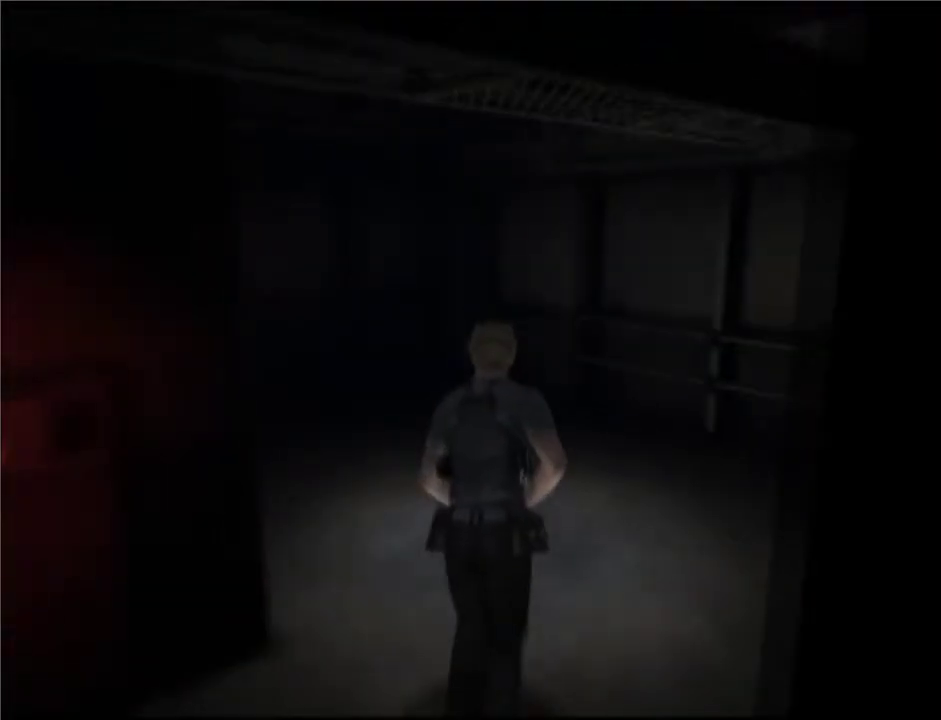
{"buttons": ["DPAD_UP"], "left_stick": "center", "right_stick": "center", "button_events": [[117, "DPAD_LEFT", "down"], [283, "DPAD_LEFT", "up"]]}
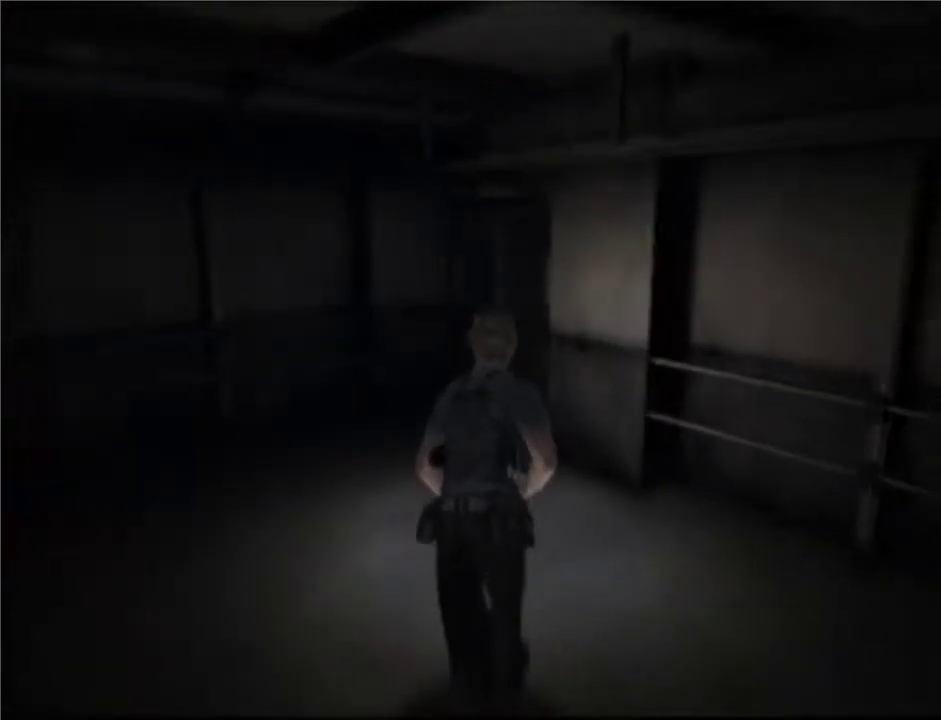
{"buttons": ["DPAD_UP", "DPAD_RIGHT"], "left_stick": "center", "right_stick": "center", "button_events": [[500, "DPAD_RIGHT", "down"]]}
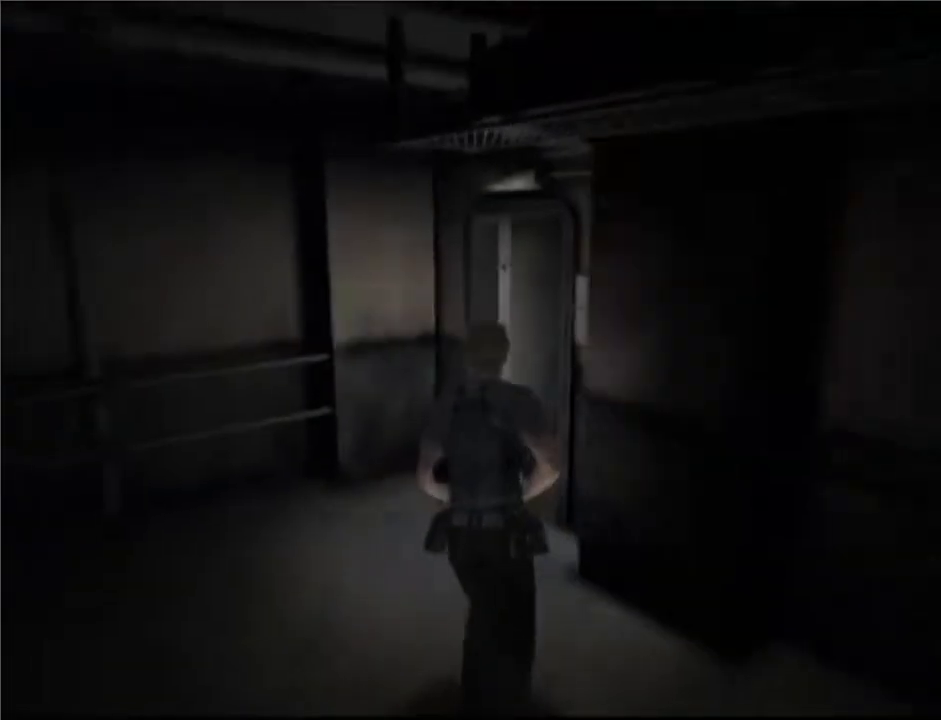
{"buttons": ["DPAD_UP", "DPAD_RIGHT"], "left_stick": "center", "right_stick": "center", "button_events": []}
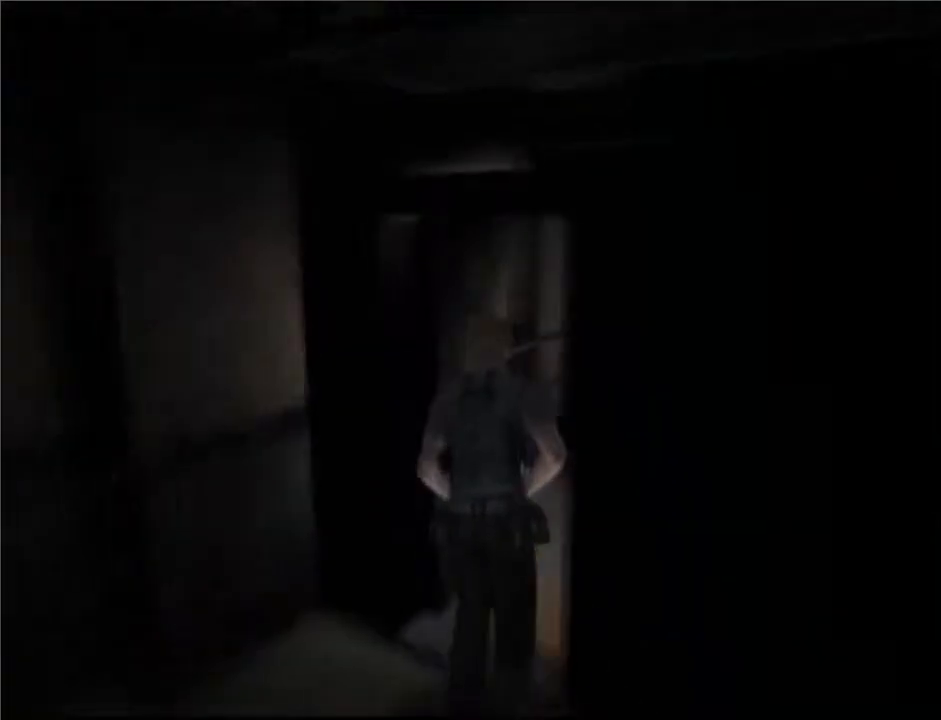
{"buttons": ["DPAD_UP"], "left_stick": "center", "right_stick": "center", "button_events": [[367, "DPAD_RIGHT", "up"]]}
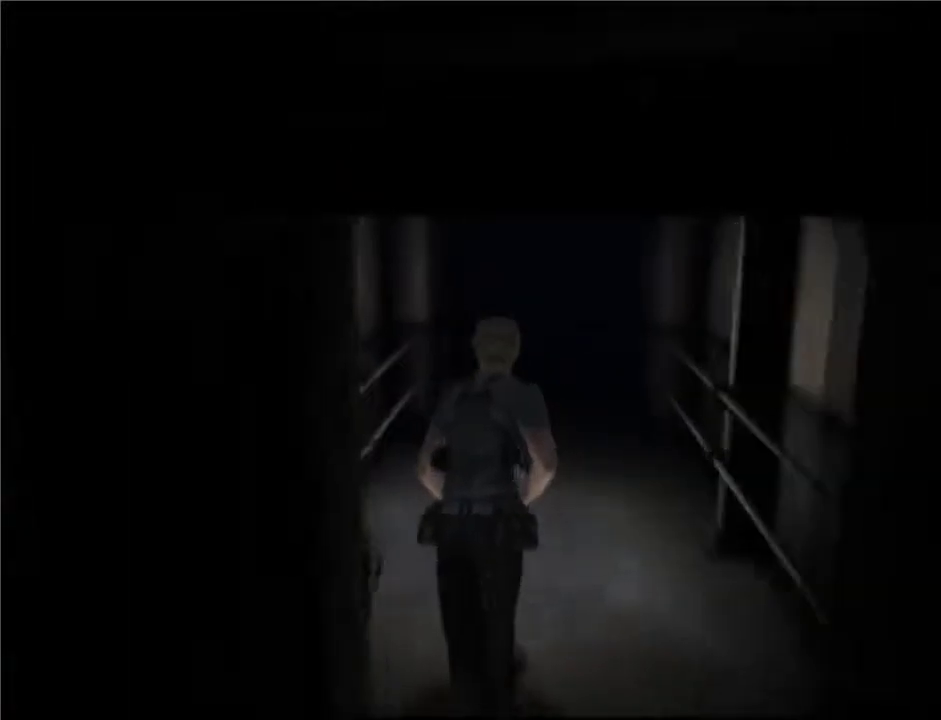
{"buttons": ["DPAD_UP"], "left_stick": "center", "right_stick": "center", "button_events": [[233, "DPAD_RIGHT", "down"], [383, "DPAD_RIGHT", "up"]]}
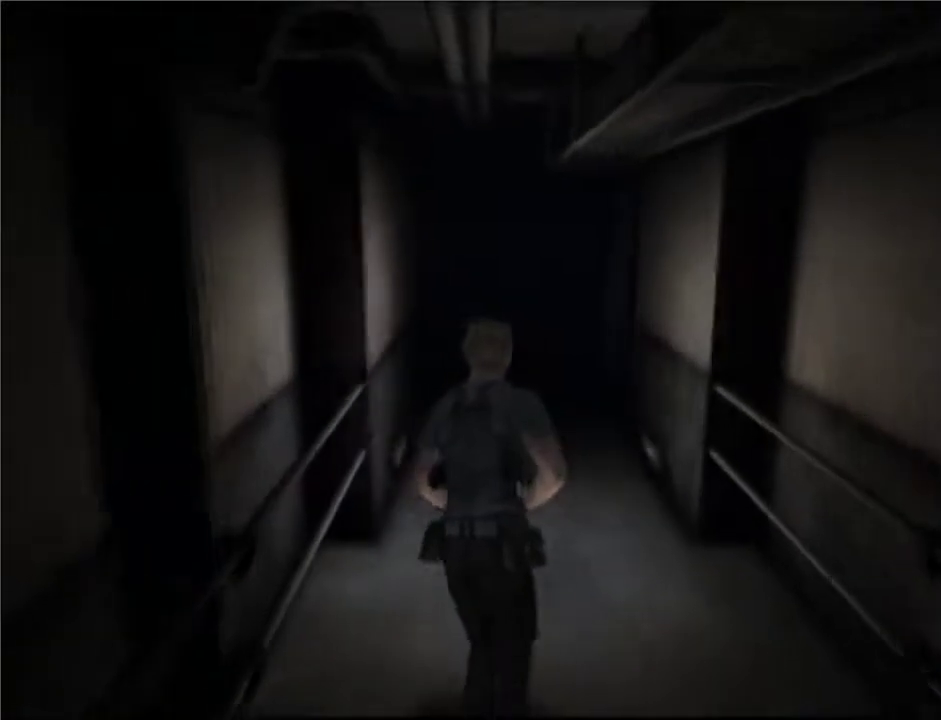
{"buttons": ["DPAD_UP"], "left_stick": "center", "right_stick": "center", "button_events": []}
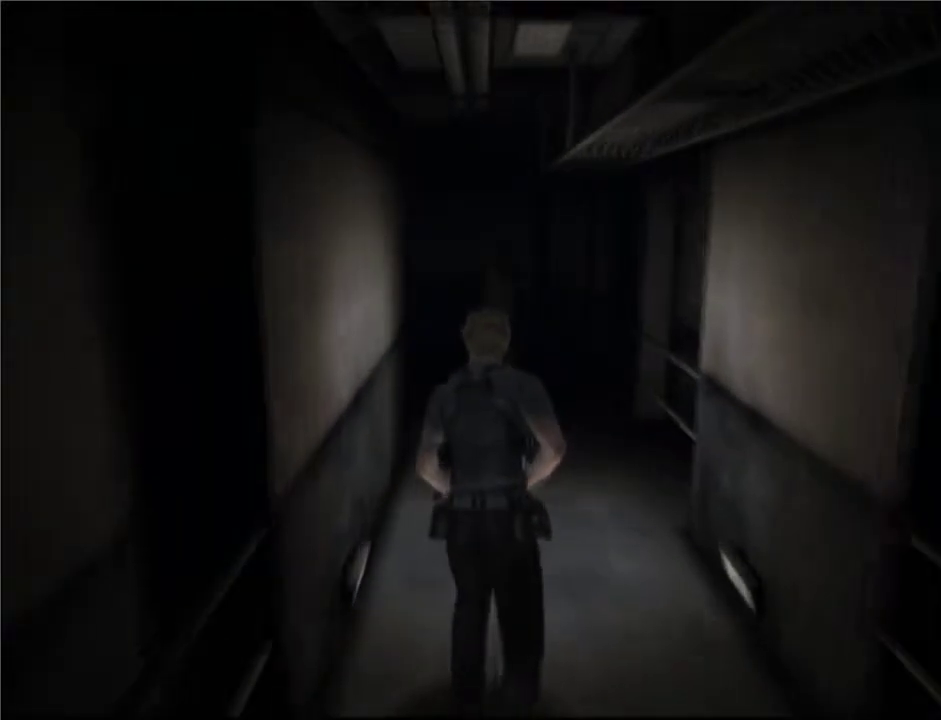
{"buttons": ["DPAD_UP", "DPAD_LEFT"], "left_stick": "center", "right_stick": "center", "button_events": [[17, "DPAD_LEFT", "down"], [317, "DPAD_LEFT", "up"], [433, "DPAD_LEFT", "down"]]}
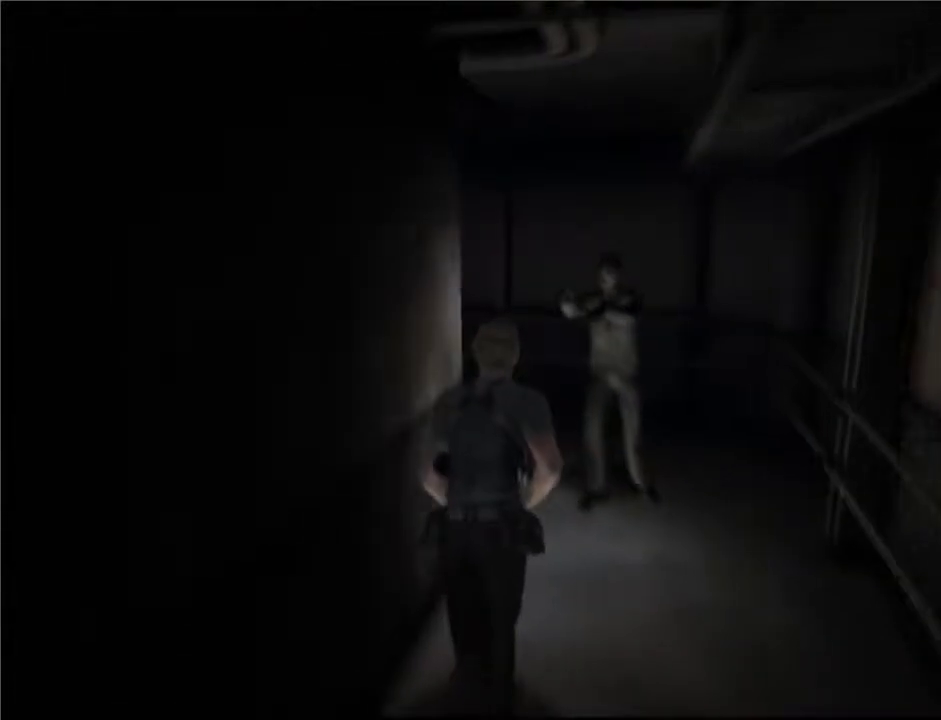
{"buttons": ["A", "DPAD_UP", "DPAD_LEFT"], "left_stick": "center", "right_stick": "center", "button_events": [[500, "A", "down"]]}
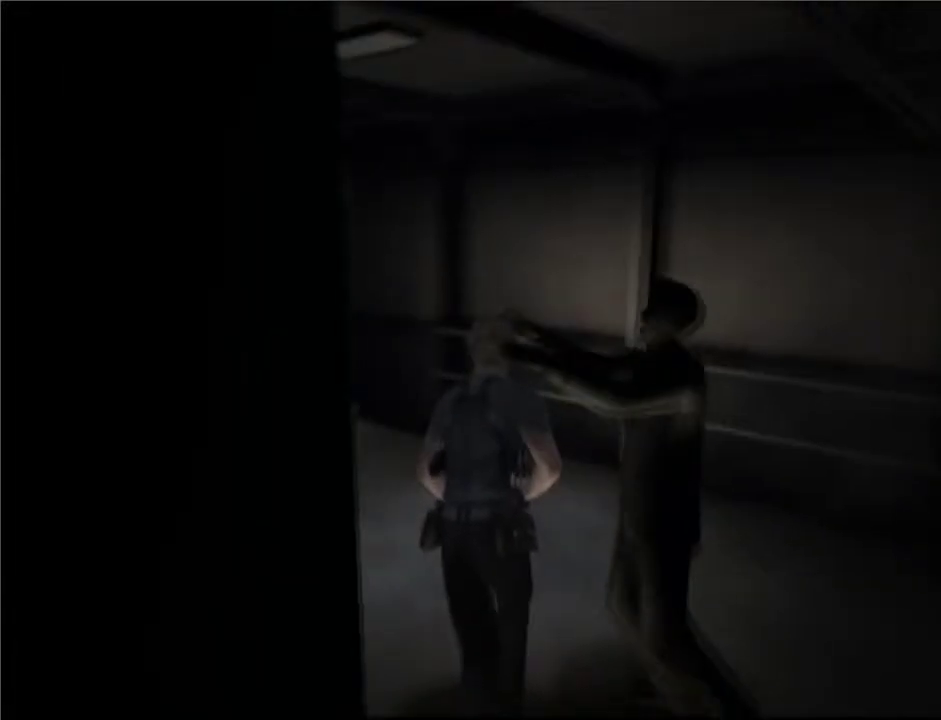
{"buttons": ["DPAD_UP"], "left_stick": "center", "right_stick": "center", "button_events": [[100, "A", "up"], [167, "A", "down"], [250, "A", "up"], [400, "DPAD_LEFT", "up"]]}
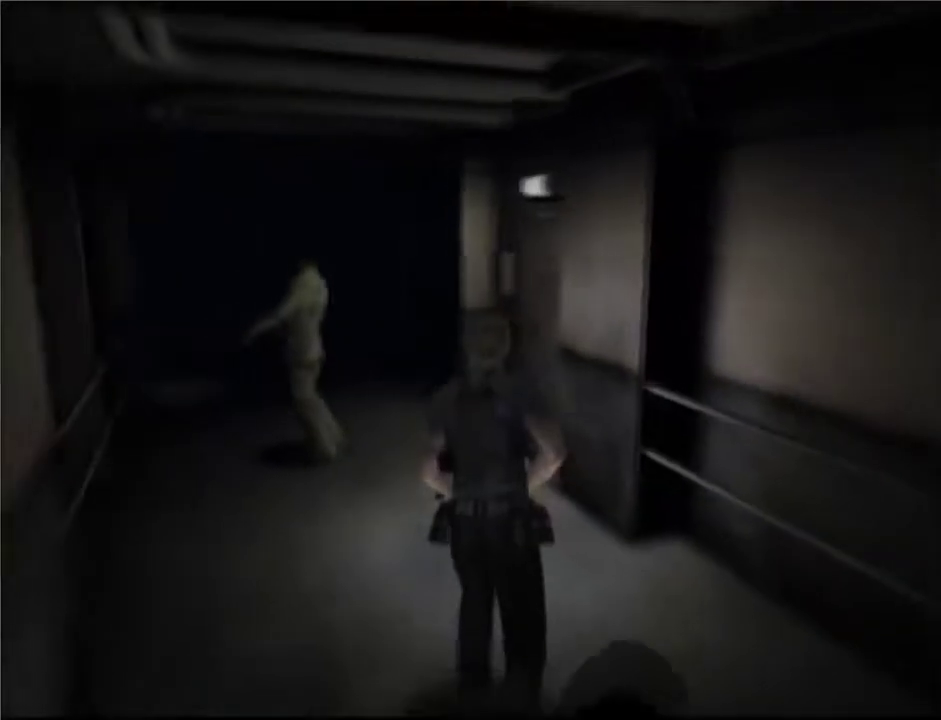
{"buttons": ["A", "DPAD_UP", "DPAD_RIGHT"], "left_stick": "center", "right_stick": "center", "button_events": [[167, "DPAD_RIGHT", "down"], [467, "A", "down"]]}
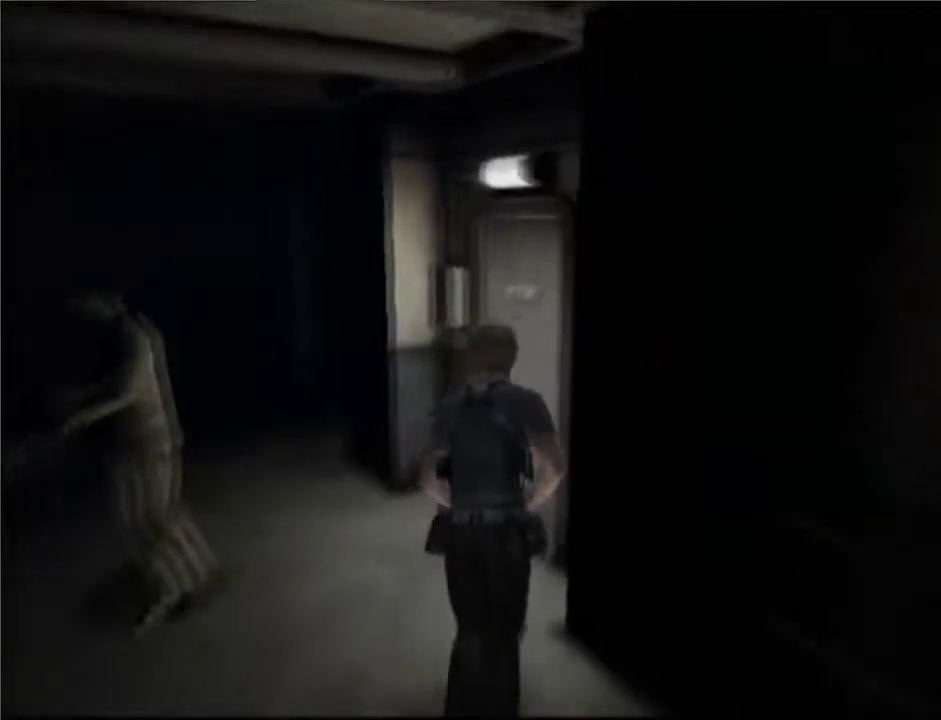
{"buttons": [], "left_stick": "center", "right_stick": "center", "button_events": [[33, "A", "up"], [83, "A", "down"], [133, "DPAD_UP", "up"], [283, "A", "up"], [333, "A", "down"], [383, "A", "up"], [383, "DPAD_RIGHT", "up"]]}
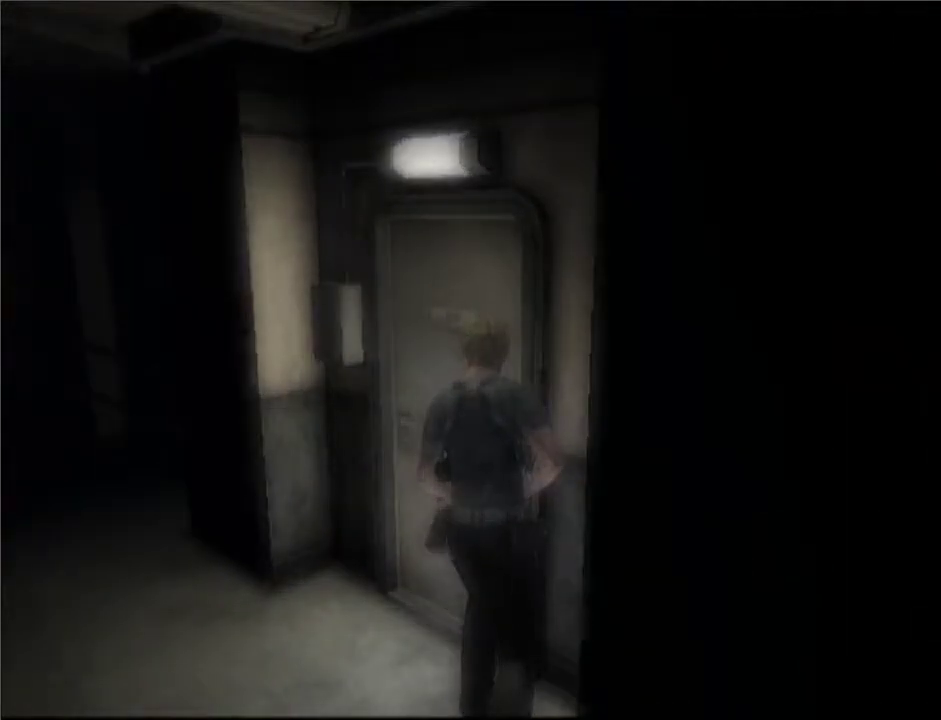
{"buttons": ["DPAD_UP"], "left_stick": "center", "right_stick": "center", "button_events": [[500, "DPAD_UP", "down"]]}
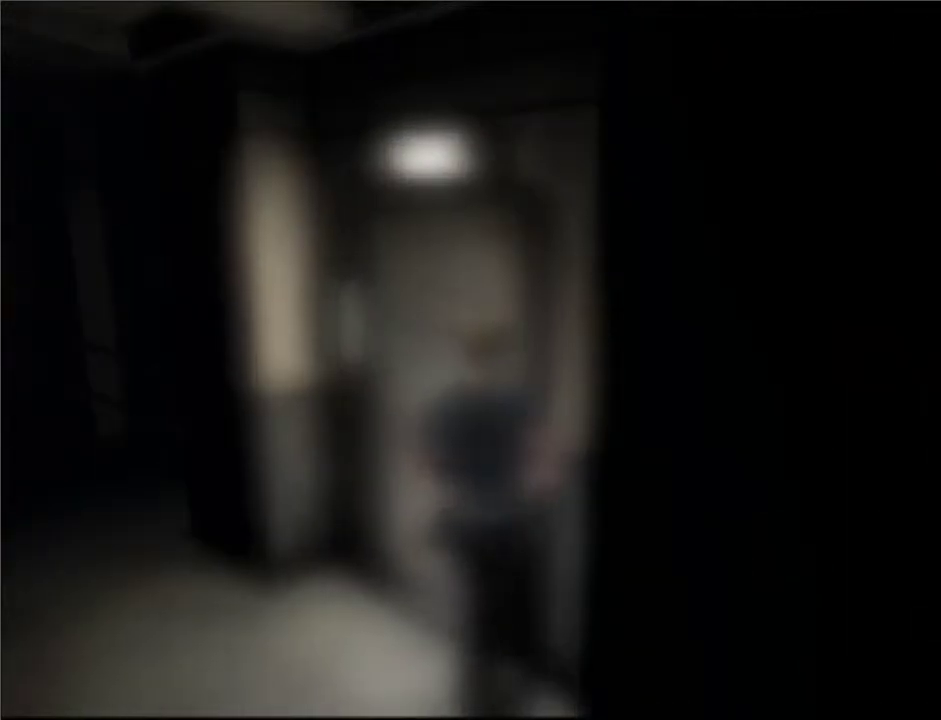
{"buttons": ["DPAD_UP", "DPAD_RIGHT"], "left_stick": "center", "right_stick": "center", "button_events": [[150, "DPAD_RIGHT", "down"]]}
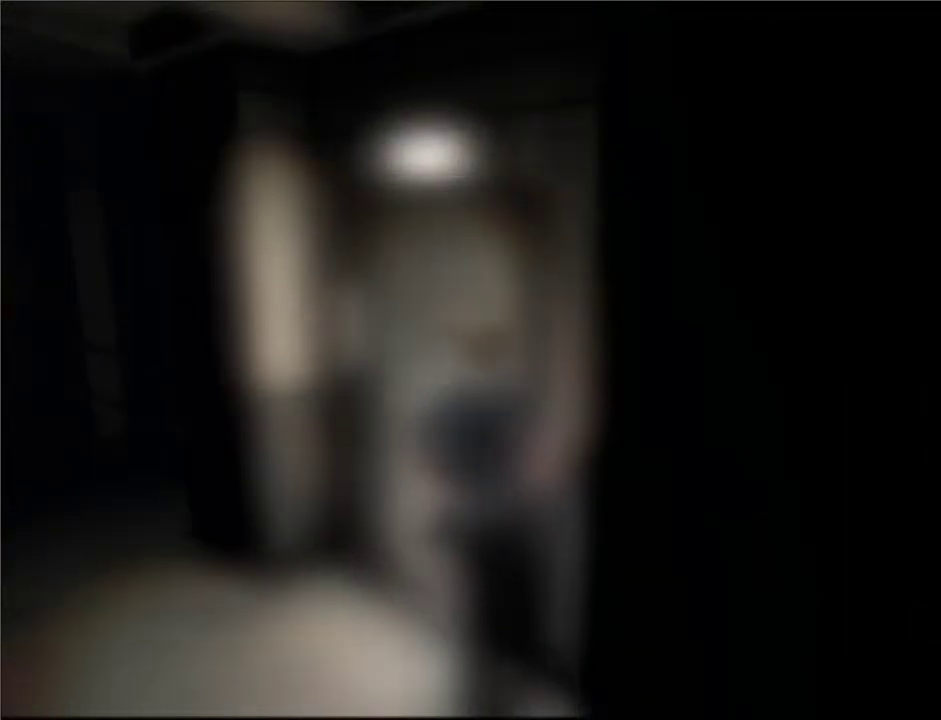
{"buttons": ["DPAD_UP"], "left_stick": "center", "right_stick": "center", "button_events": [[283, "DPAD_RIGHT", "up"]]}
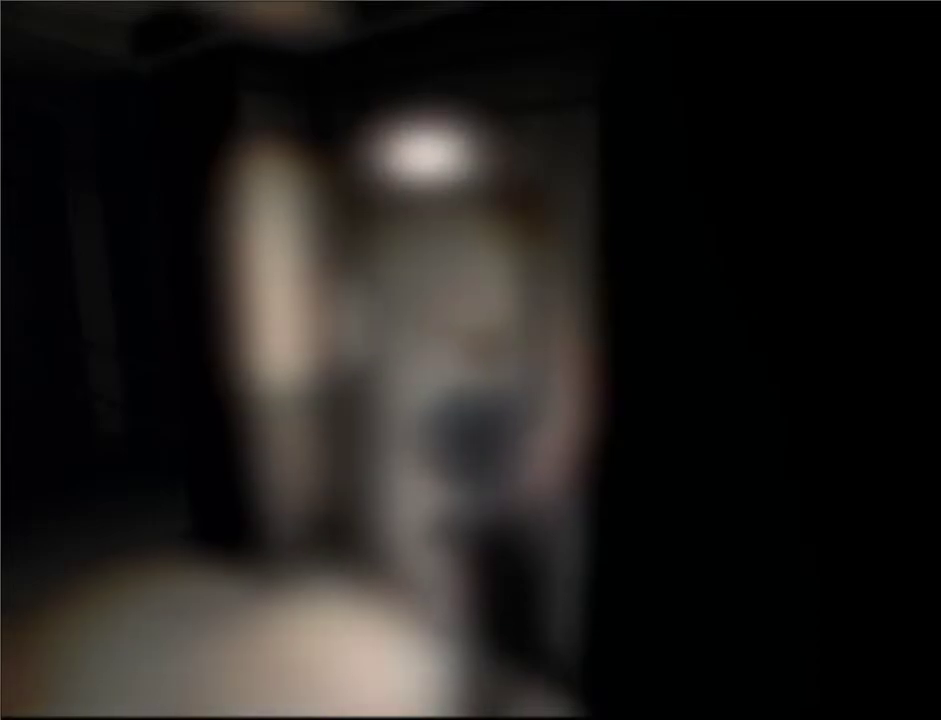
{"buttons": ["DPAD_UP"], "left_stick": "center", "right_stick": "center", "button_events": []}
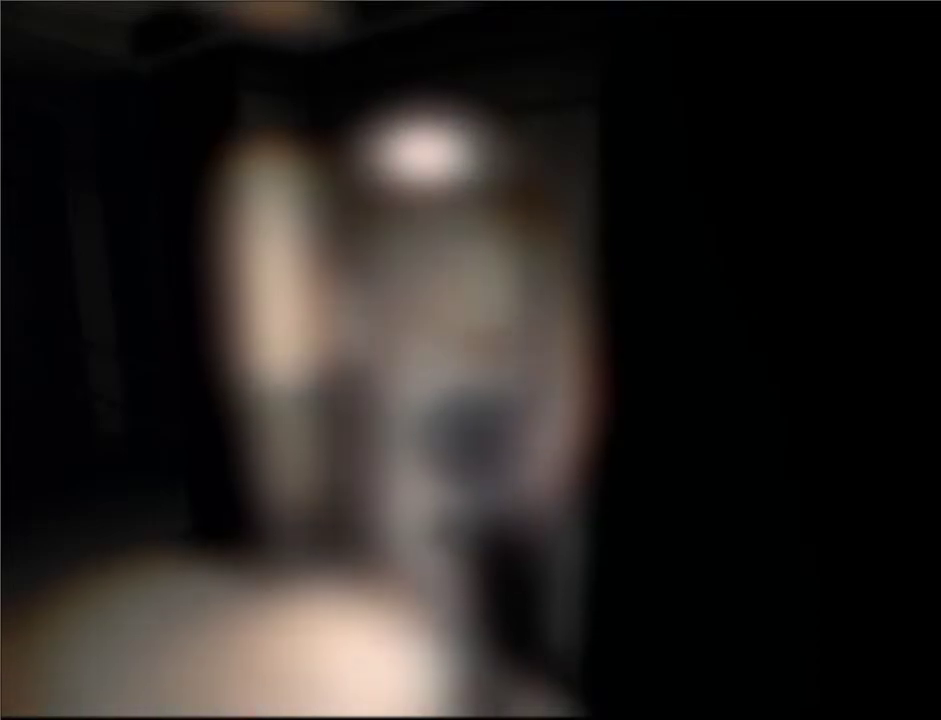
{"buttons": ["DPAD_UP"], "left_stick": "center", "right_stick": "center", "button_events": []}
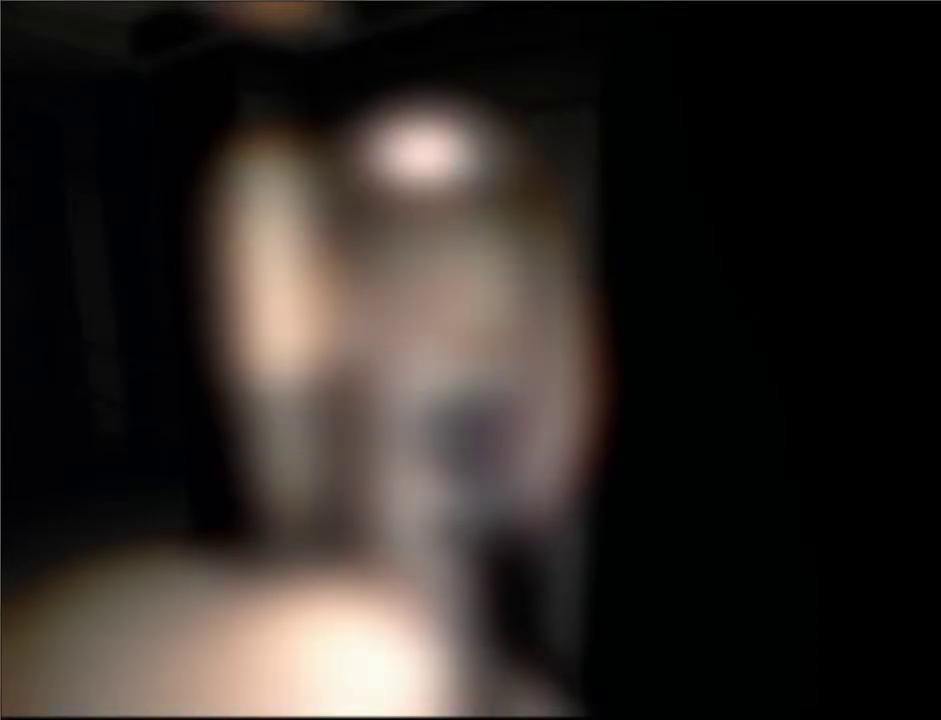
{"buttons": ["DPAD_UP"], "left_stick": "center", "right_stick": "center", "button_events": []}
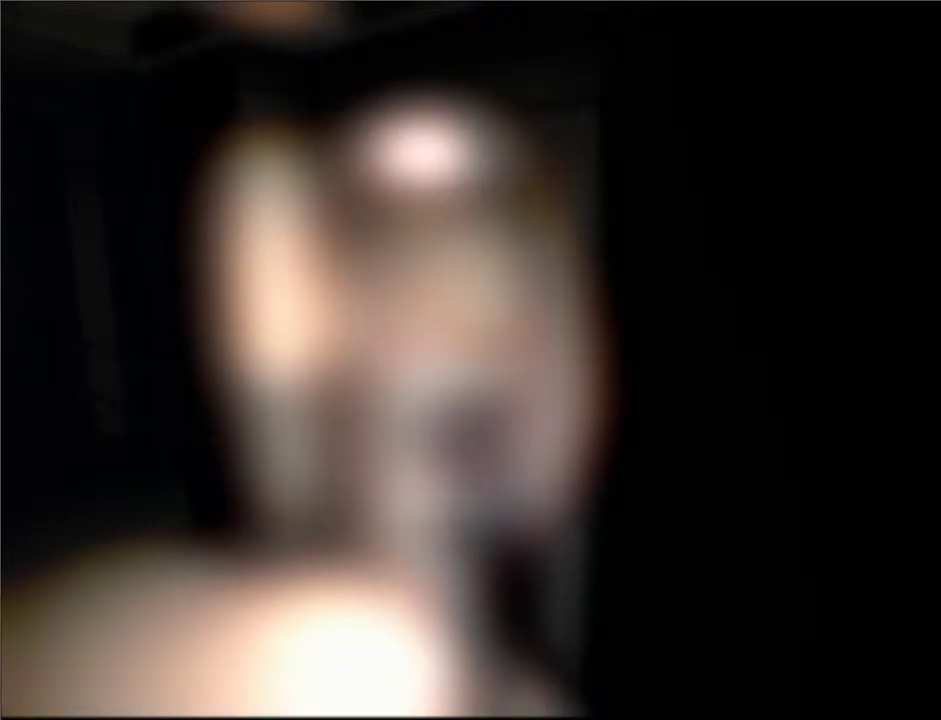
{"buttons": ["DPAD_UP"], "left_stick": "center", "right_stick": "center", "button_events": []}
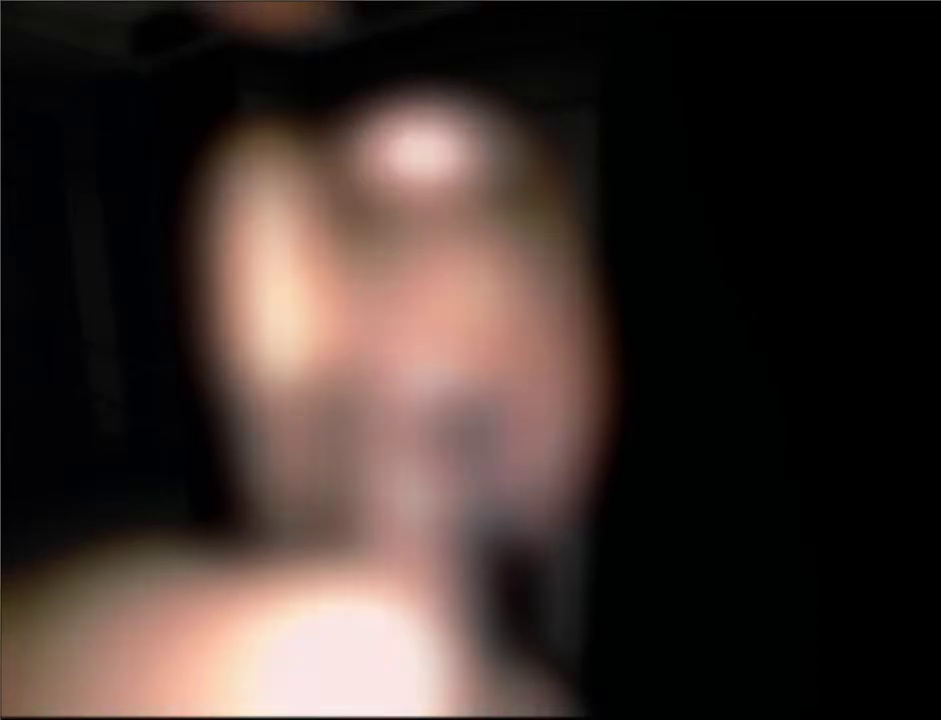
{"buttons": ["DPAD_UP"], "left_stick": "center", "right_stick": "center", "button_events": []}
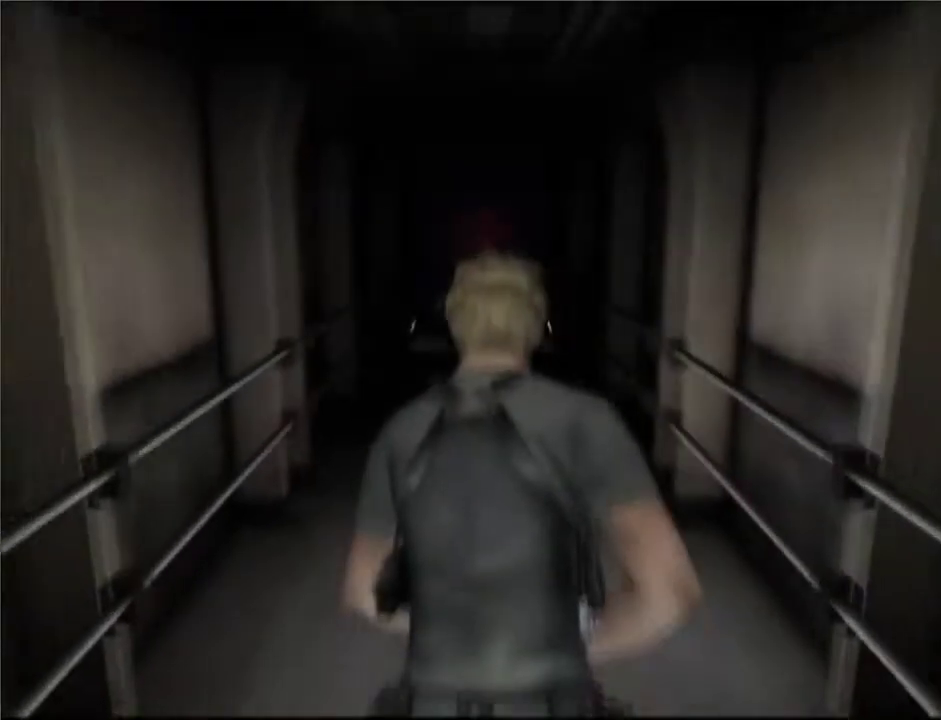
{"buttons": ["DPAD_UP"], "left_stick": "center", "right_stick": "center", "button_events": []}
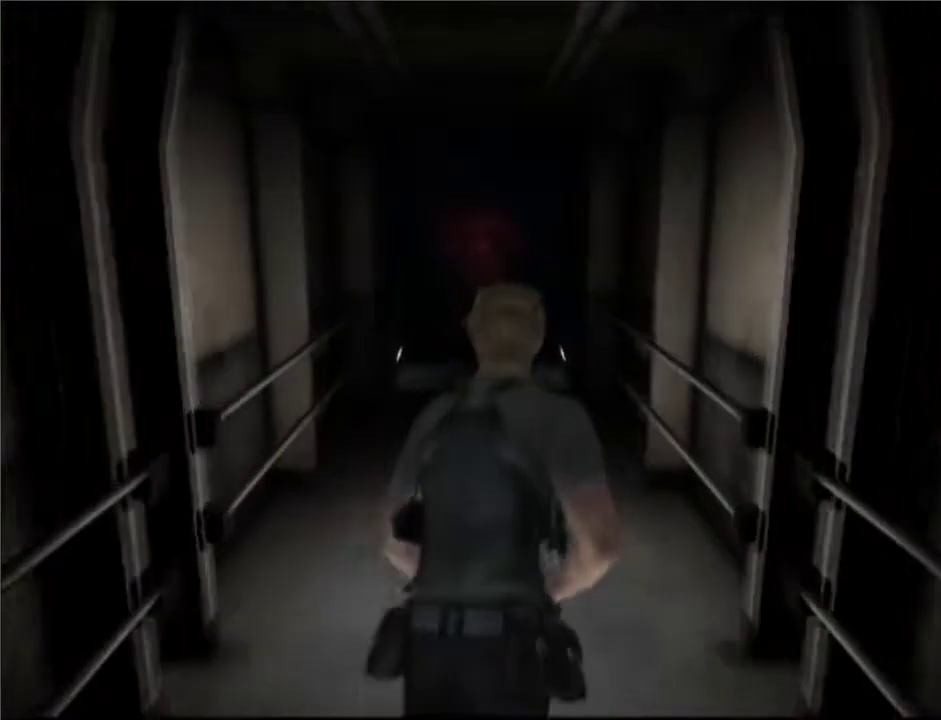
{"buttons": ["DPAD_UP", "DPAD_LEFT"], "left_stick": "center", "right_stick": "center", "button_events": [[150, "DPAD_LEFT", "down"], [233, "DPAD_LEFT", "up"], [500, "DPAD_LEFT", "down"]]}
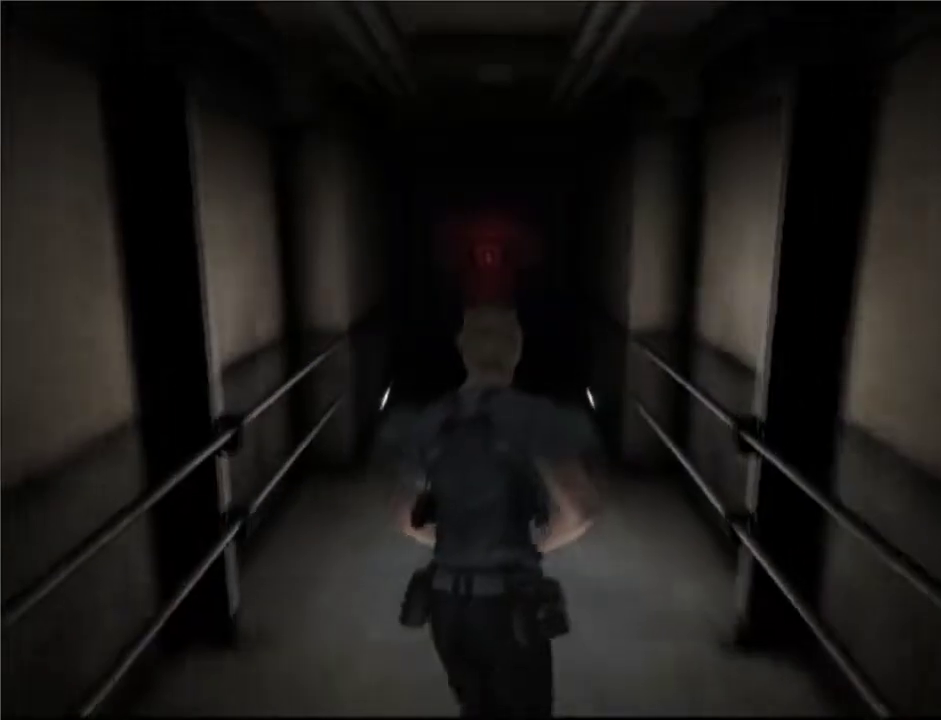
{"buttons": ["DPAD_UP"], "left_stick": "center", "right_stick": "center", "button_events": [[133, "DPAD_LEFT", "up"]]}
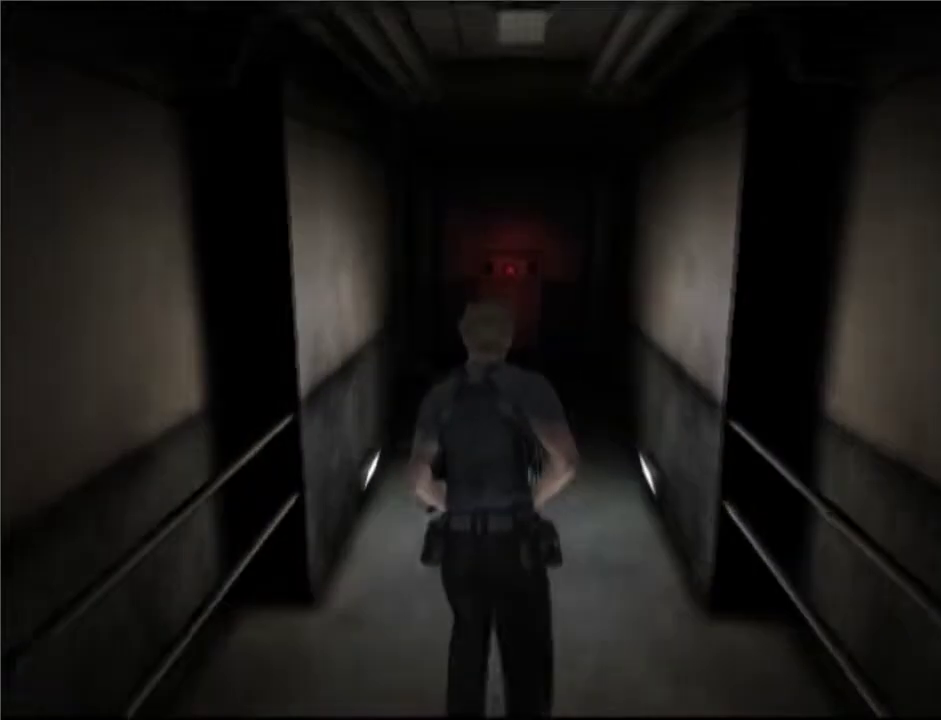
{"buttons": ["DPAD_UP", "DPAD_LEFT"], "left_stick": "center", "right_stick": "center", "button_events": [[233, "DPAD_LEFT", "down"]]}
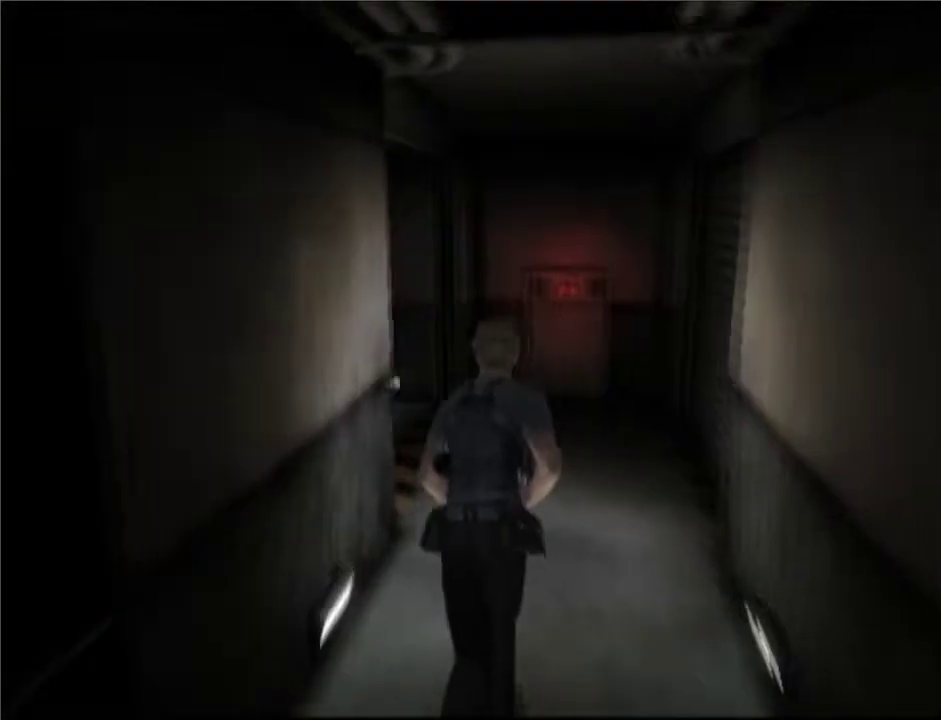
{"buttons": ["DPAD_UP", "DPAD_LEFT"], "left_stick": "center", "right_stick": "center", "button_events": []}
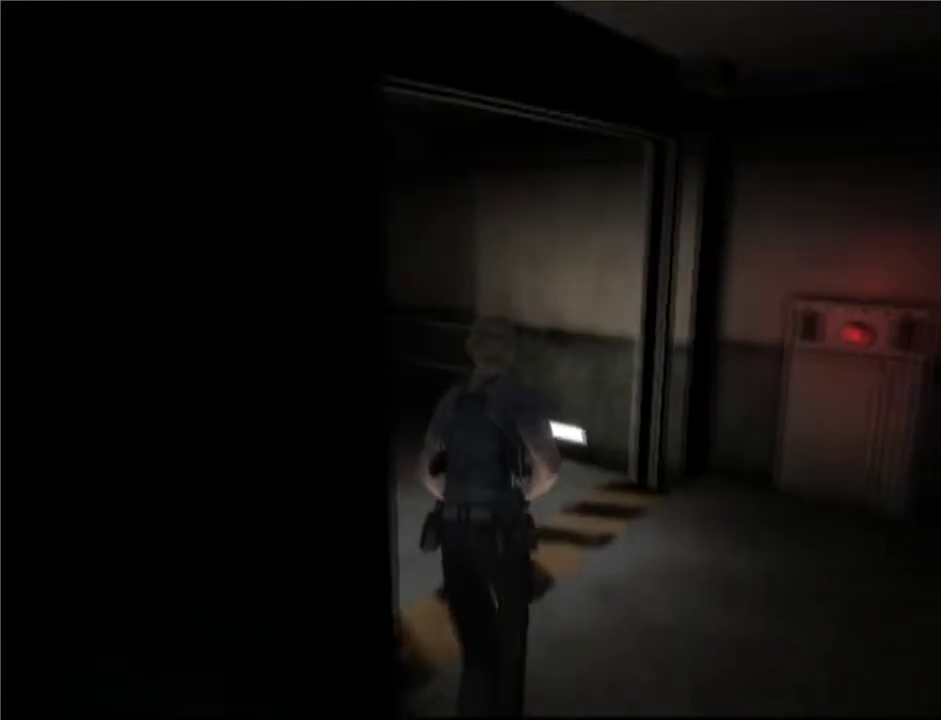
{"buttons": ["DPAD_UP", "DPAD_LEFT"], "left_stick": "center", "right_stick": "center", "button_events": []}
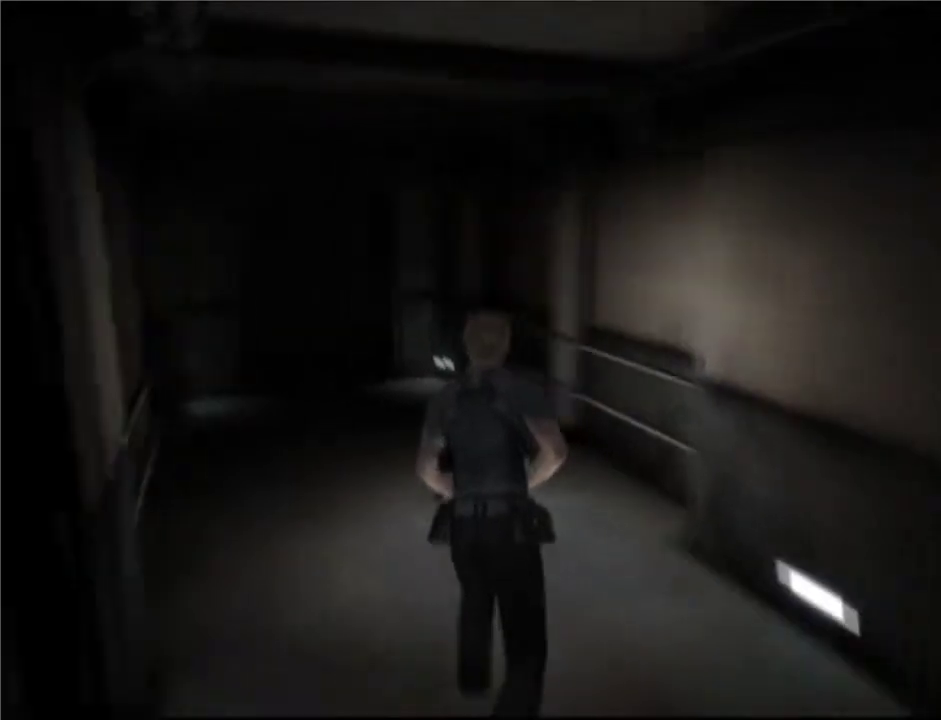
{"buttons": ["DPAD_UP"], "left_stick": "center", "right_stick": "center", "button_events": [[233, "DPAD_LEFT", "up"]]}